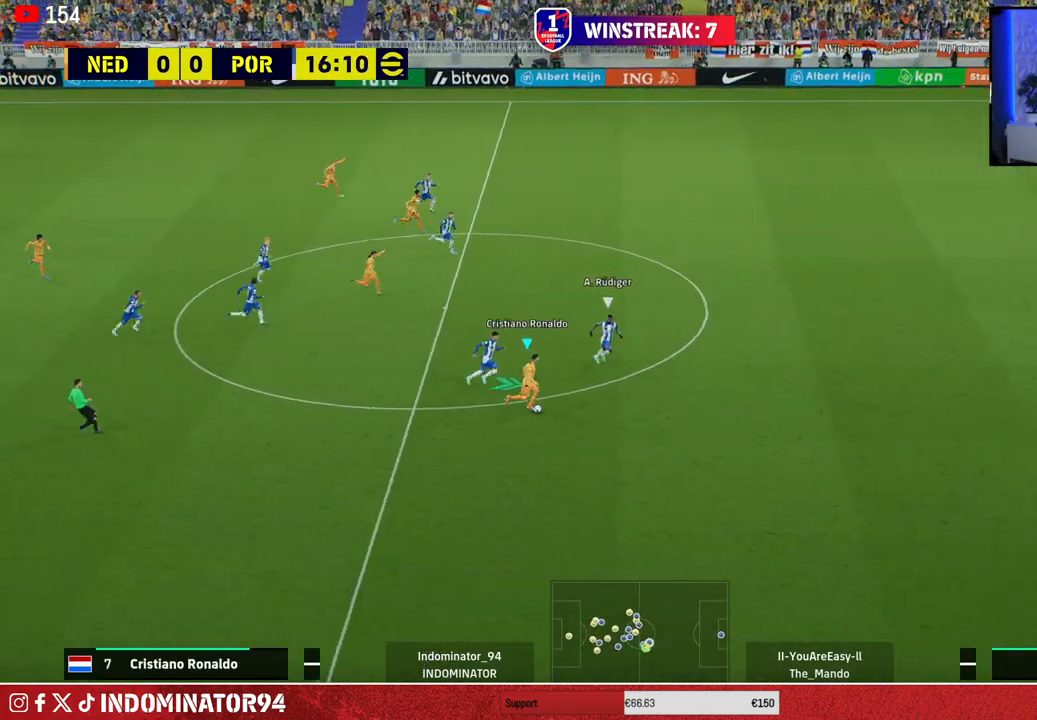
Gameplay with a controller (PlayStation layout); each line is a JSON object with the inputs held at the frame after it. "events" lists button and stick changes between this image and that frame as [ms after this image, input, new state], when the widget could be followed in between.
{"buttons": [], "left_stick": "up", "right_stick": "center", "events": []}
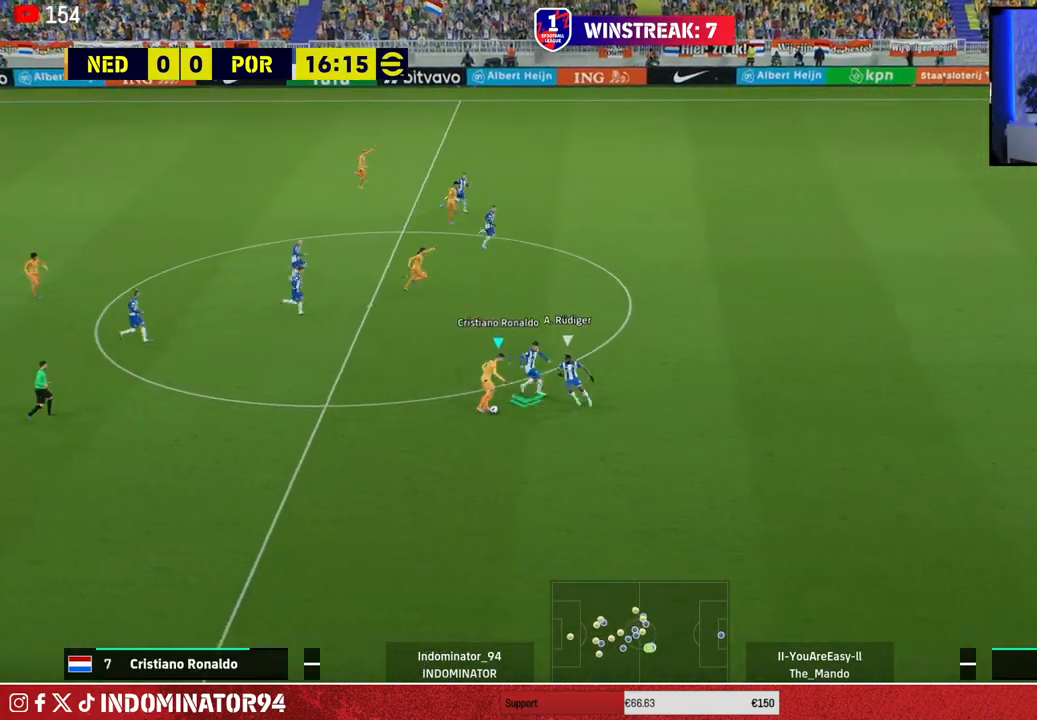
{"buttons": ["TRIANGLE", "R1"], "left_stick": "up-right", "right_stick": "center", "events": [[317, "R1", "down"], [333, "left_stick", "up-right"], [450, "TRIANGLE", "down"]]}
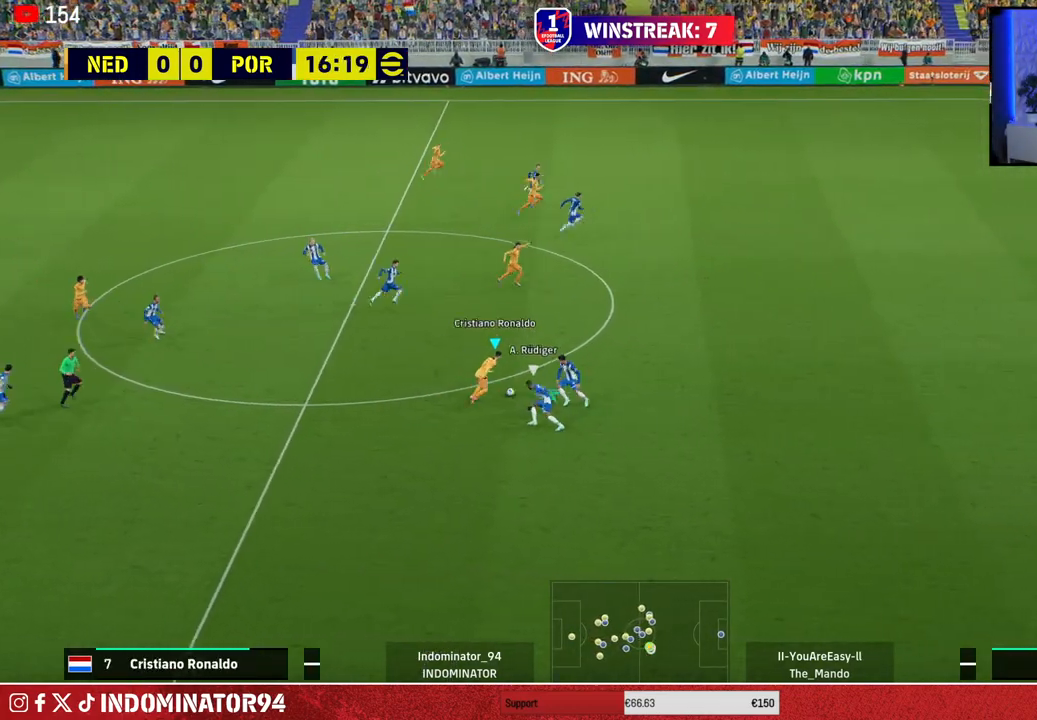
{"buttons": ["R1"], "left_stick": "right", "right_stick": "center", "events": [[67, "TRIANGLE", "up"], [250, "left_stick", "right"]]}
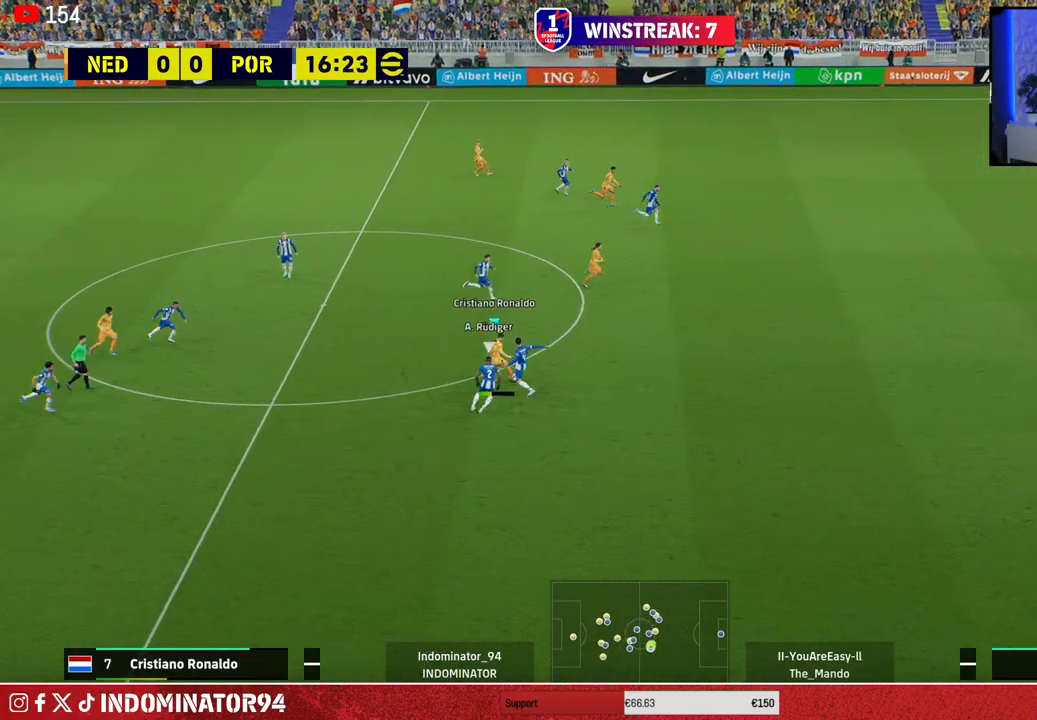
{"buttons": ["R1"], "left_stick": "up-right", "right_stick": "center", "events": [[400, "left_stick", "up-right"]]}
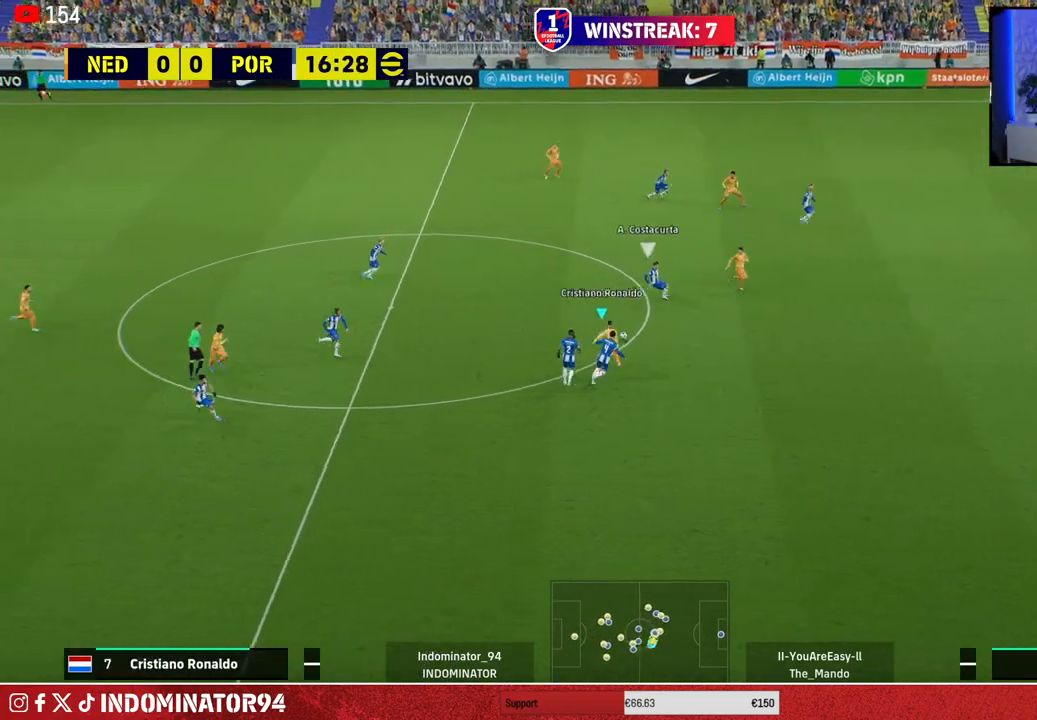
{"buttons": ["R1"], "left_stick": "up-right", "right_stick": "center", "events": [[233, "right_stick", "up-left"], [317, "right_stick", "center"]]}
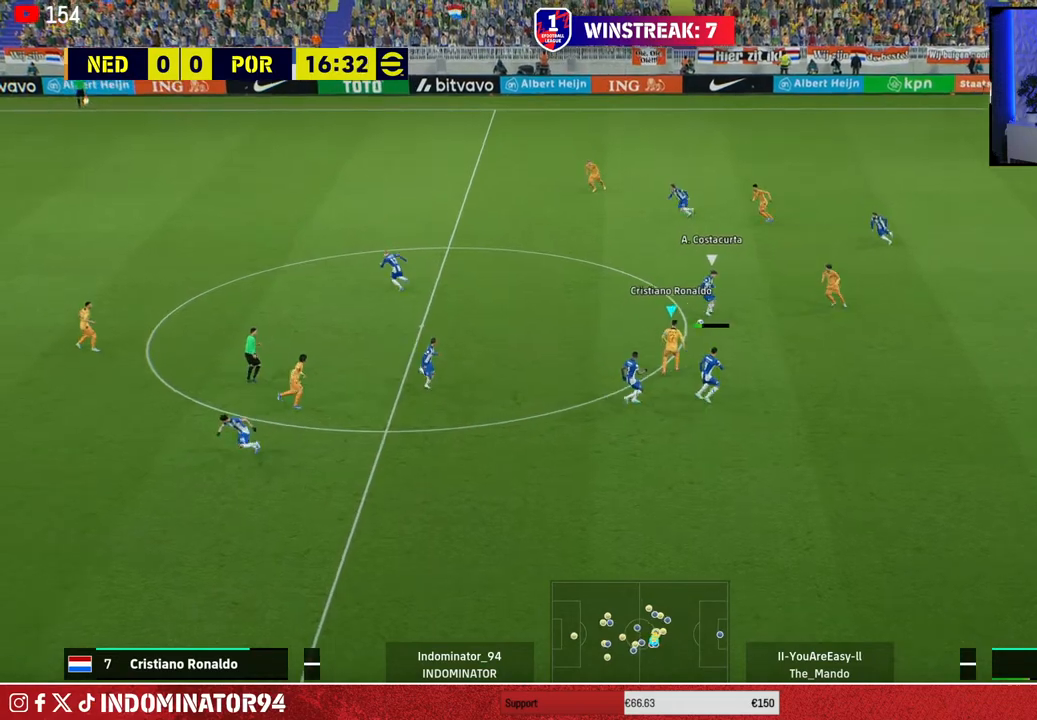
{"buttons": ["R1"], "left_stick": "up-right", "right_stick": "center", "events": [[33, "SQUARE", "down"], [400, "SQUARE", "up"]]}
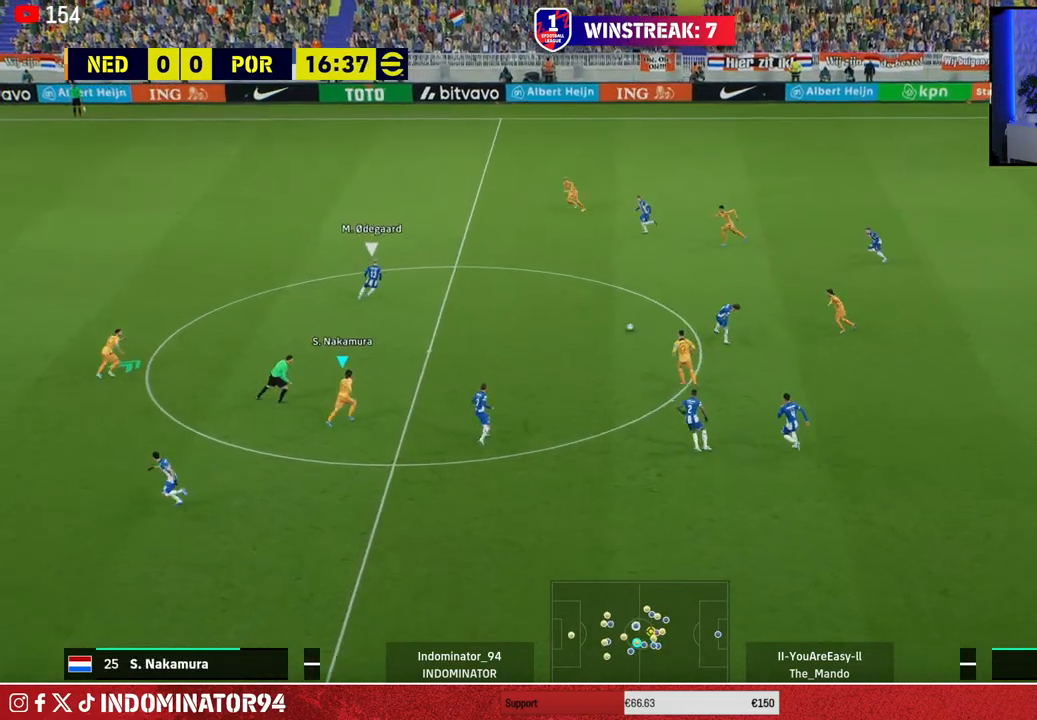
{"buttons": ["R1"], "left_stick": "up-right", "right_stick": "center", "events": [[67, "L1", "down"], [200, "L1", "up"]]}
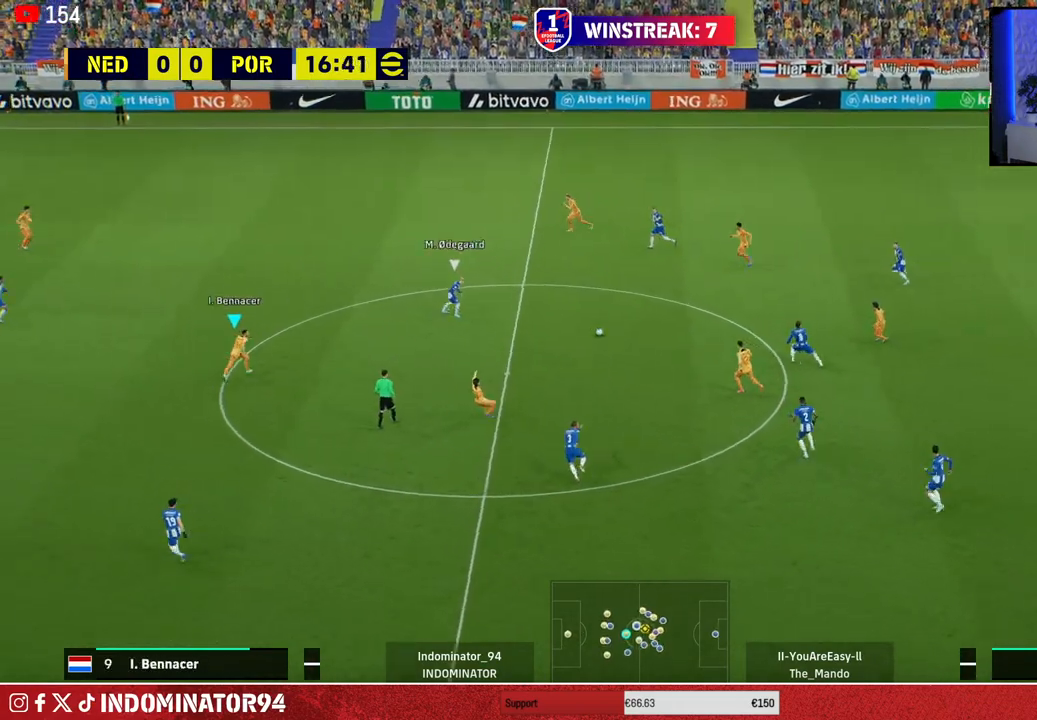
{"buttons": ["R1"], "left_stick": "up-right", "right_stick": "center", "events": []}
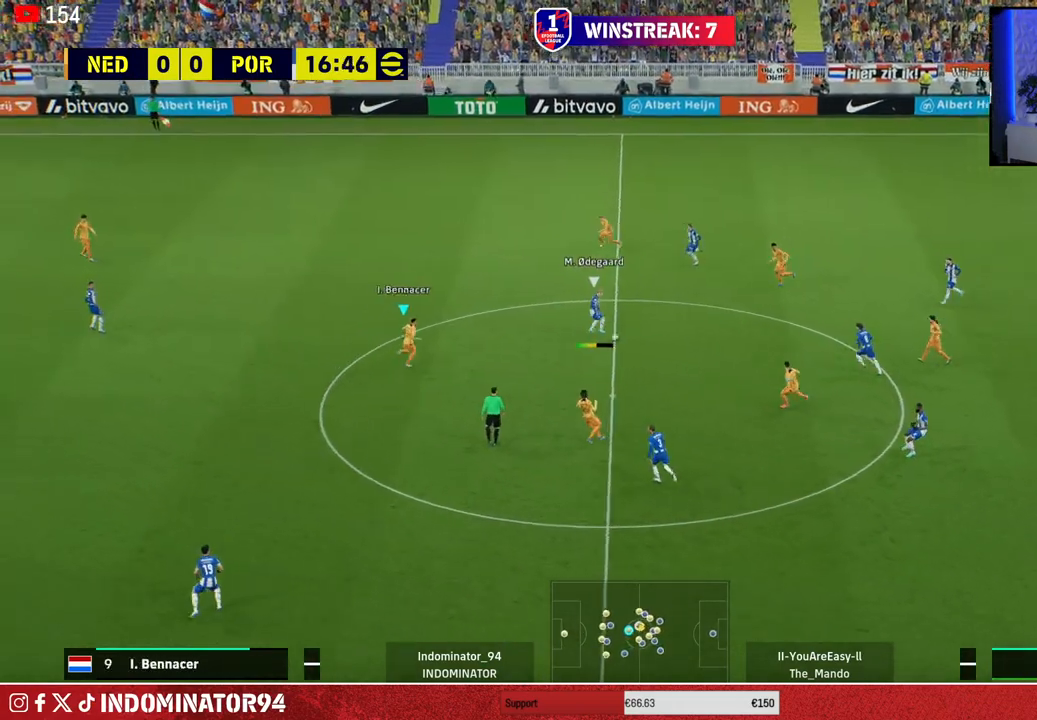
{"buttons": ["R1"], "left_stick": "up-left", "right_stick": "center", "events": [[250, "R1", "up"], [283, "L1", "down"], [333, "left_stick", "up-left"], [417, "L1", "up"], [467, "R1", "down"]]}
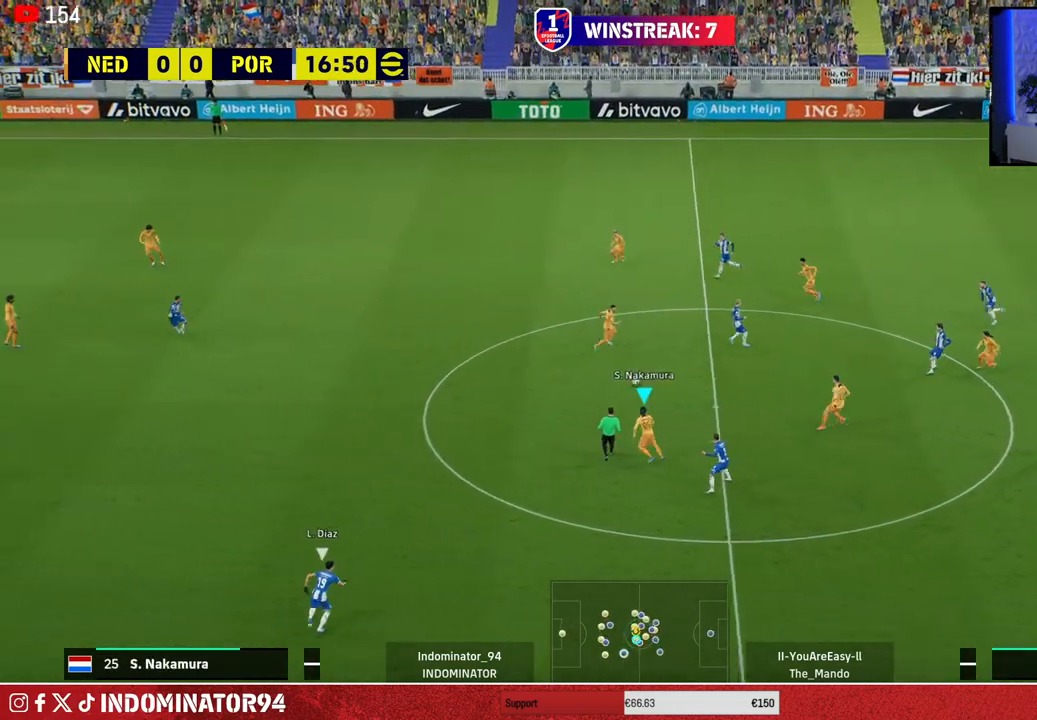
{"buttons": [], "left_stick": "up-right", "right_stick": "center", "events": [[233, "R1", "up"], [283, "left_stick", "up-right"]]}
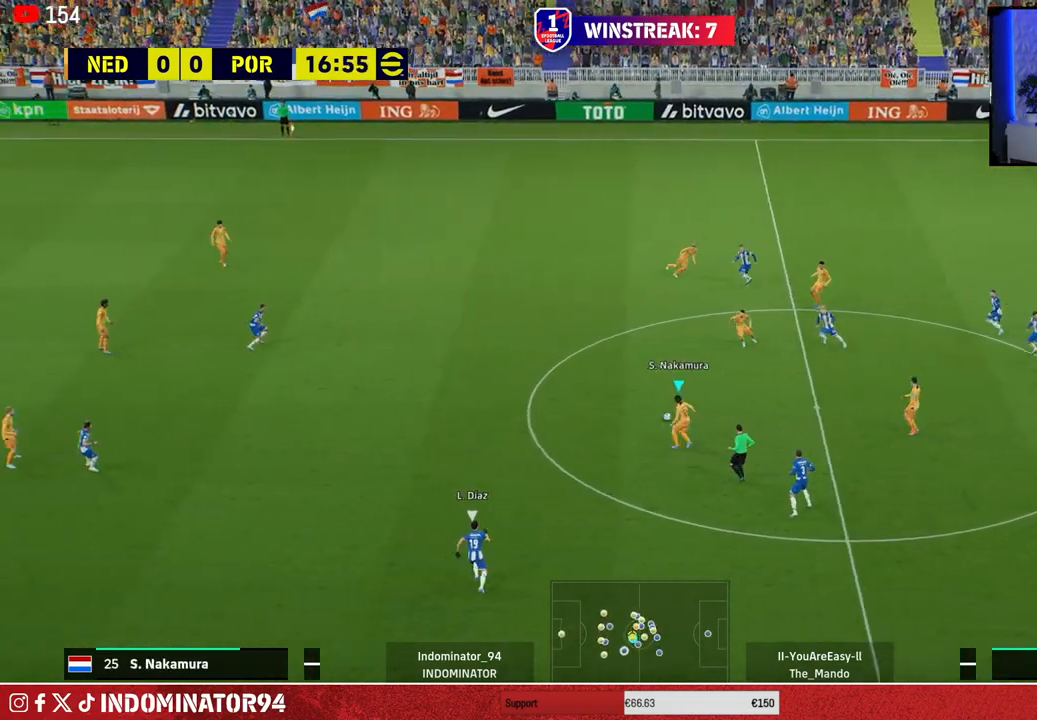
{"buttons": [], "left_stick": "right", "right_stick": "center", "events": [[150, "left_stick", "right"]]}
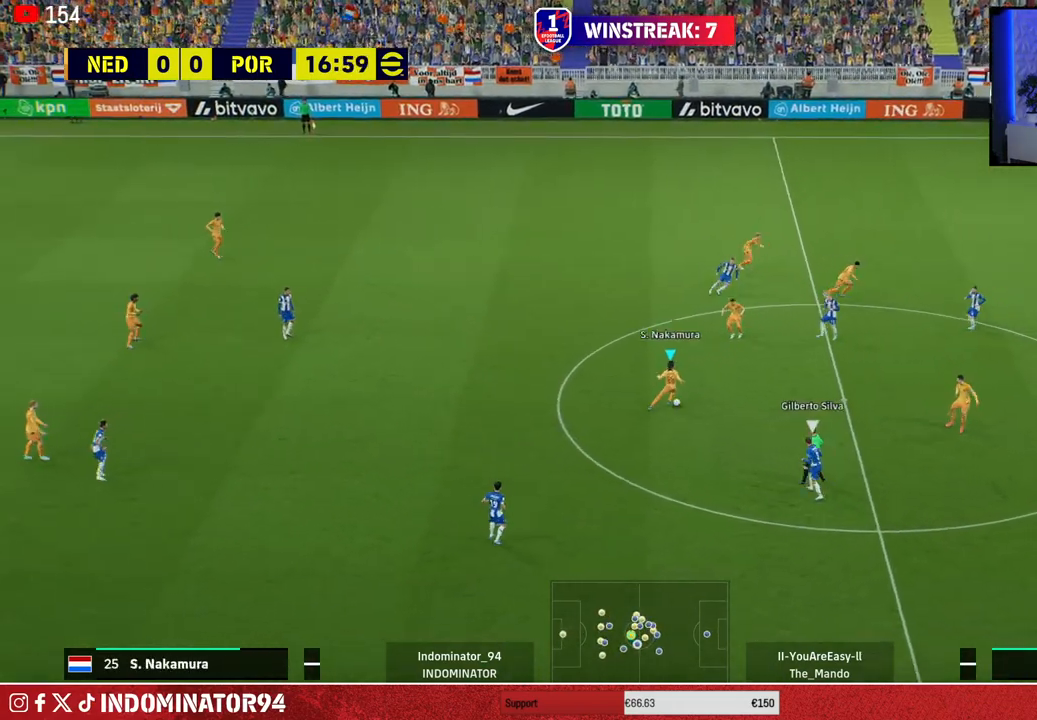
{"buttons": ["TRIANGLE"], "left_stick": "right", "right_stick": "center", "events": [[467, "TRIANGLE", "down"]]}
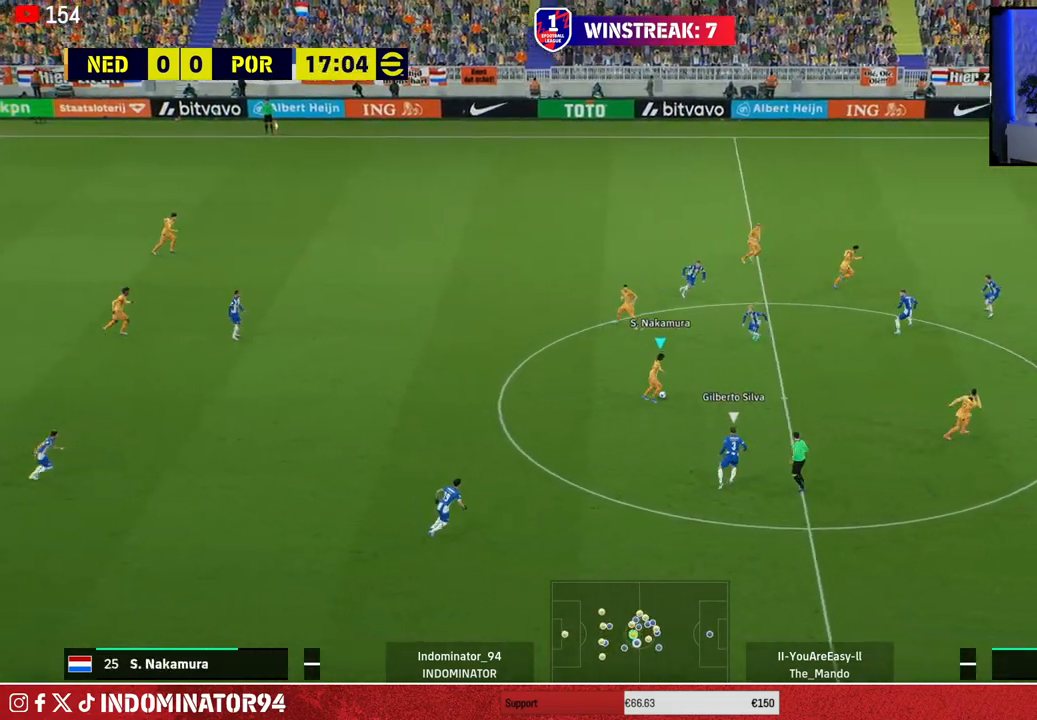
{"buttons": [], "left_stick": "right", "right_stick": "center", "events": [[100, "TRIANGLE", "up"]]}
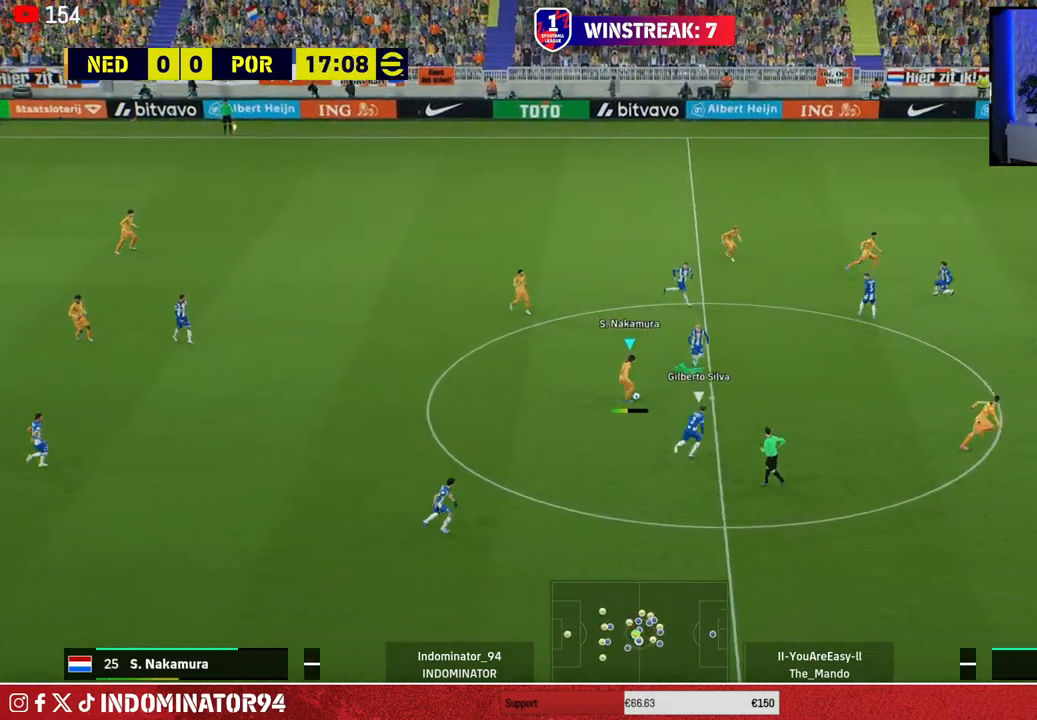
{"buttons": ["CROSS", "L1"], "left_stick": "up-right", "right_stick": "center", "events": [[167, "left_stick", "up-right"], [417, "CROSS", "down"], [433, "L1", "down"]]}
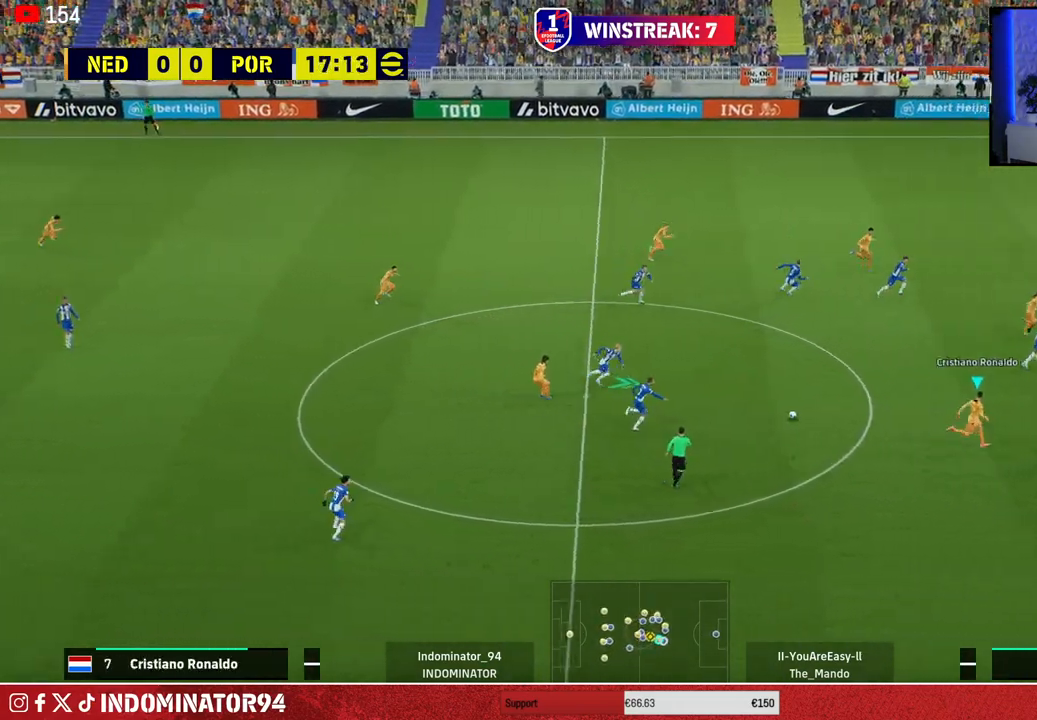
{"buttons": ["R1", "R2"], "left_stick": "up", "right_stick": "center", "events": [[67, "CROSS", "up"], [83, "L1", "up"], [167, "left_stick", "up"], [333, "R1", "down"], [350, "R2", "down"]]}
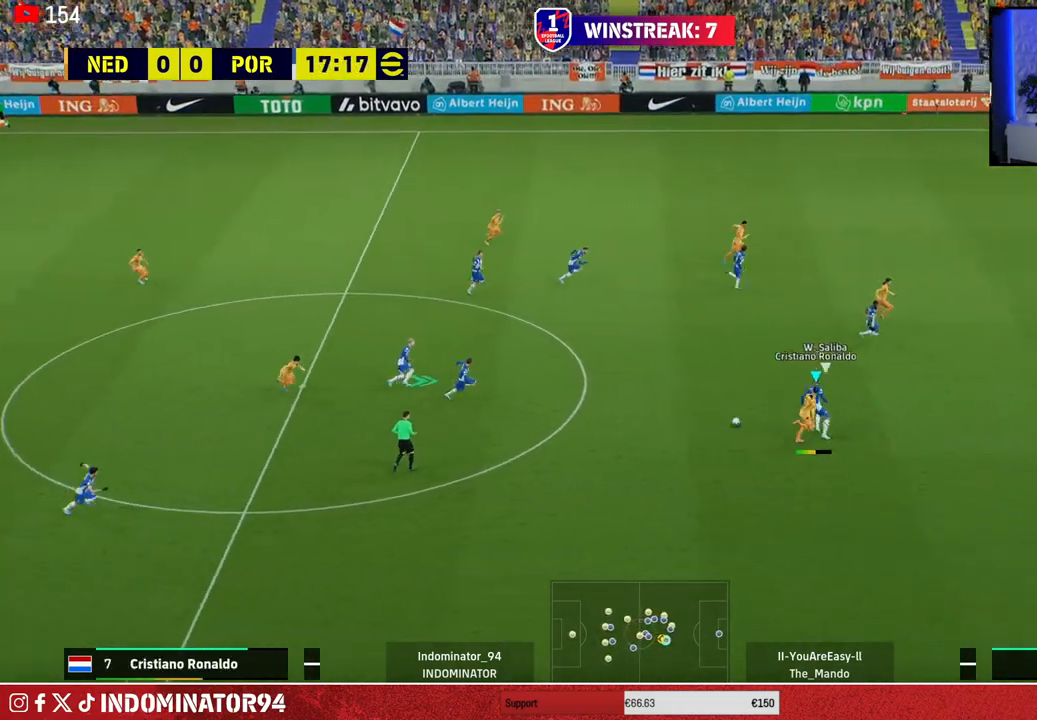
{"buttons": ["R1"], "left_stick": "right", "right_stick": "up-left", "events": [[133, "left_stick", "up-right"], [150, "R2", "up"], [333, "left_stick", "right"], [417, "right_stick", "up-left"]]}
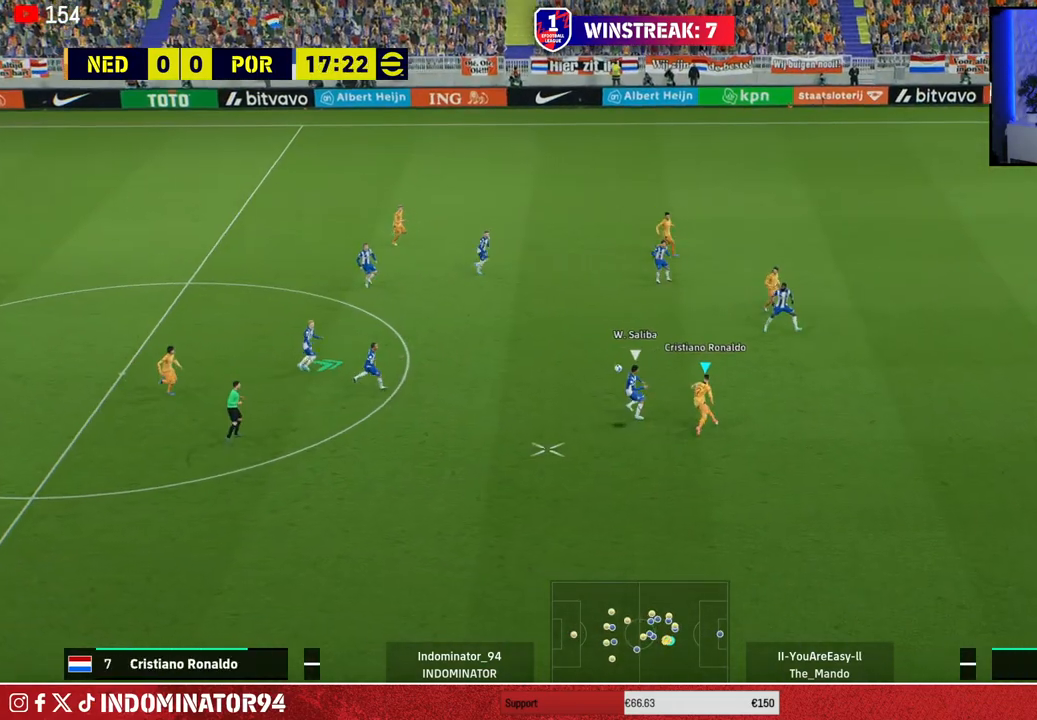
{"buttons": ["SQUARE", "R1"], "left_stick": "down", "right_stick": "center", "events": [[50, "left_stick", "down-right"], [50, "right_stick", "center"], [200, "SQUARE", "down"], [433, "left_stick", "down"]]}
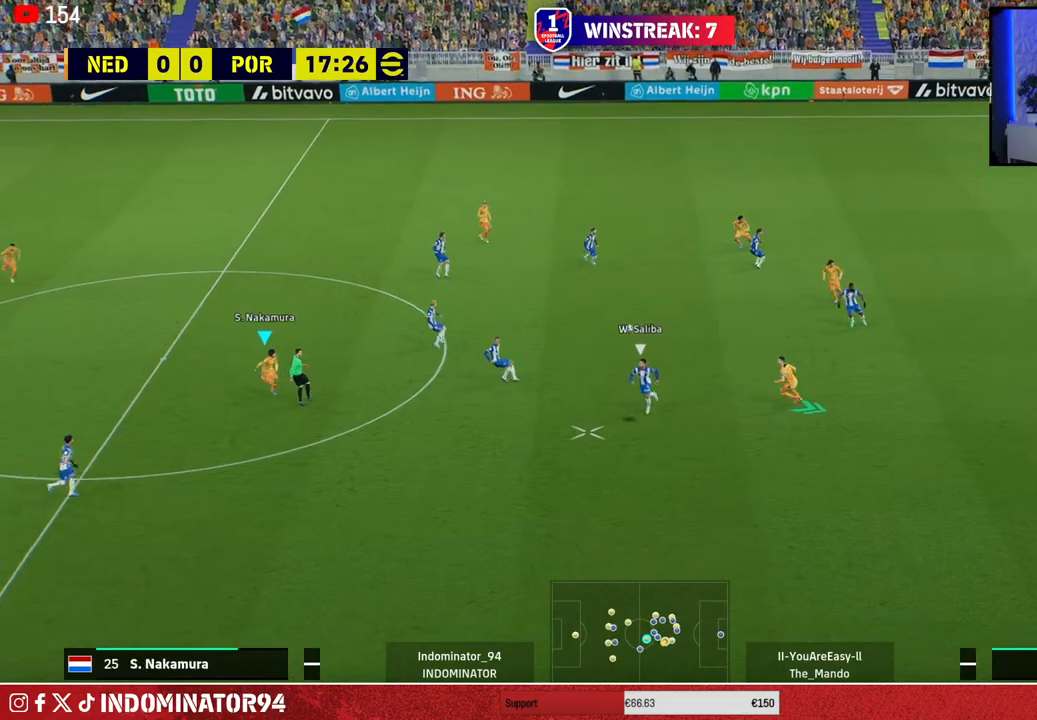
{"buttons": ["R1"], "left_stick": "down", "right_stick": "center", "events": [[50, "SQUARE", "up"]]}
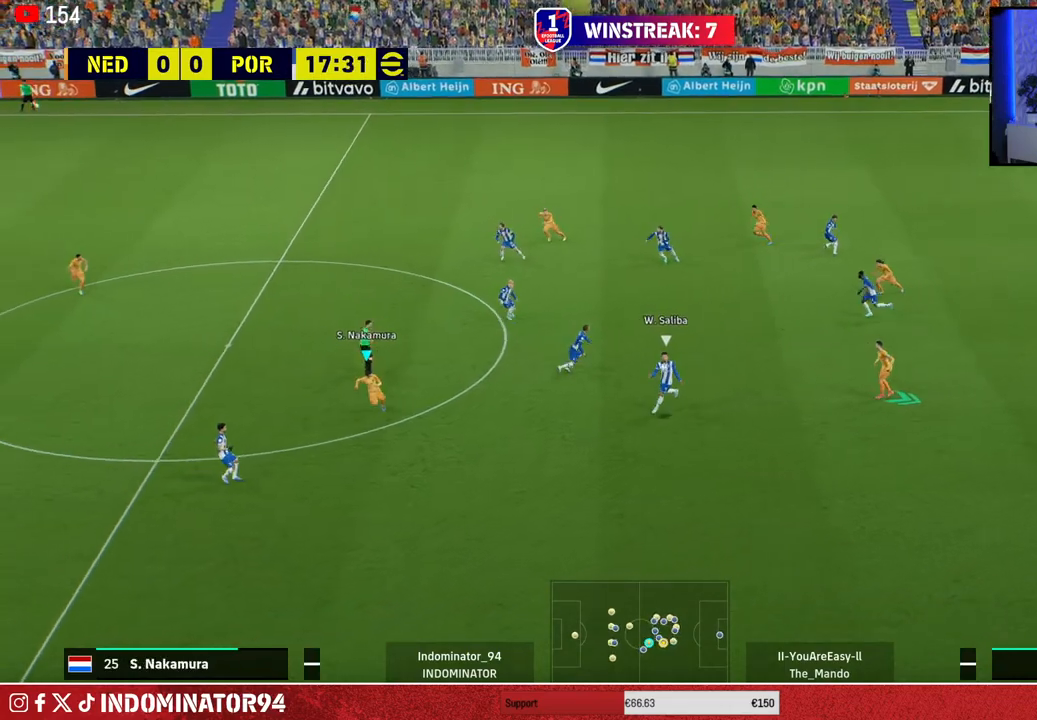
{"buttons": [], "left_stick": "up", "right_stick": "center", "events": [[283, "R1", "up"], [383, "left_stick", "right"], [483, "left_stick", "up"]]}
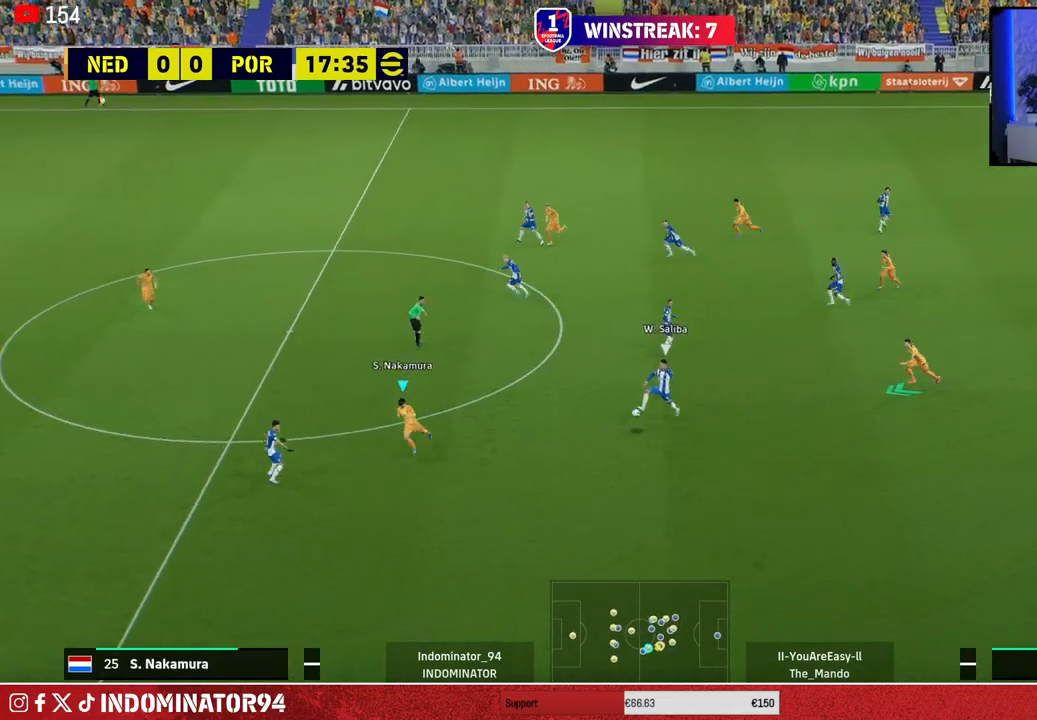
{"buttons": ["CROSS"], "left_stick": "up-left", "right_stick": "center", "events": [[167, "CROSS", "down"], [400, "left_stick", "up-left"]]}
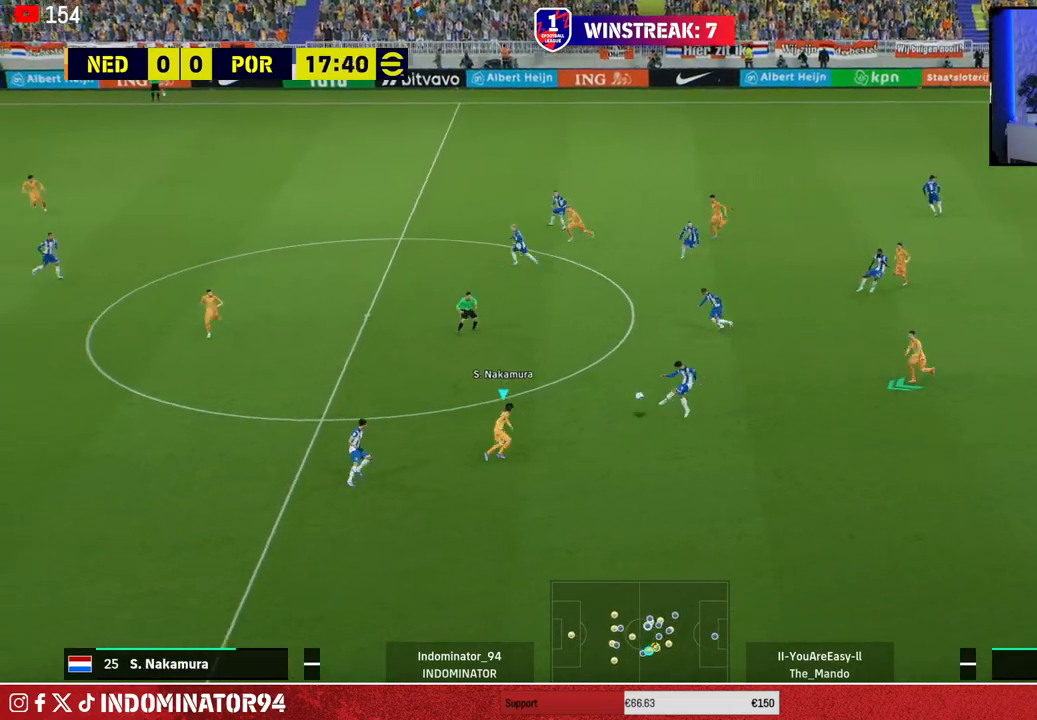
{"buttons": ["R1"], "left_stick": "up-left", "right_stick": "center", "events": [[100, "left_stick", "center"], [133, "CROSS", "up"], [150, "L1", "down"], [150, "left_stick", "up-right"], [217, "R1", "down"], [283, "L1", "up"], [317, "left_stick", "up"], [433, "left_stick", "up-left"]]}
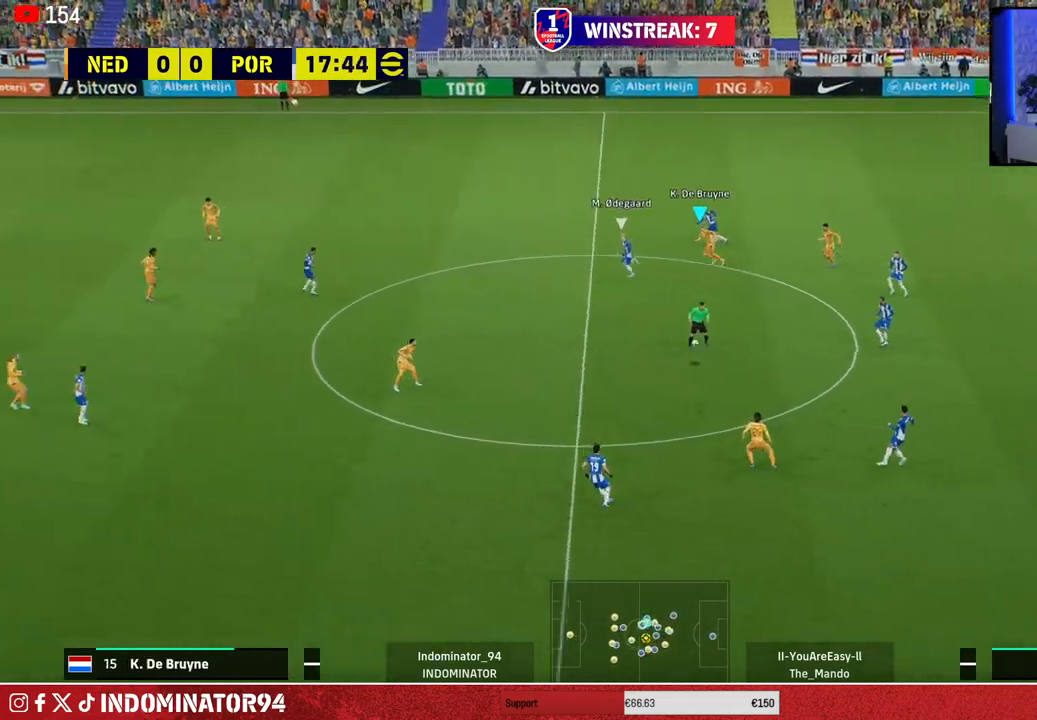
{"buttons": ["R1"], "left_stick": "up-left", "right_stick": "center", "events": [[217, "L1", "down"], [333, "L1", "up"]]}
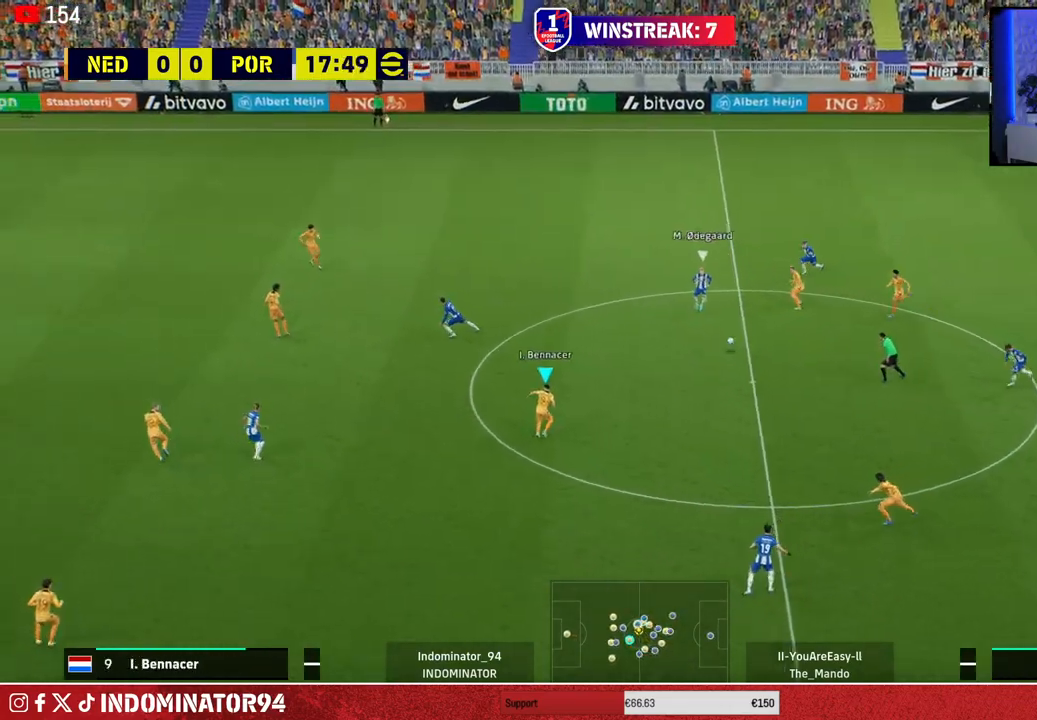
{"buttons": ["R1"], "left_stick": "up-left", "right_stick": "center", "events": []}
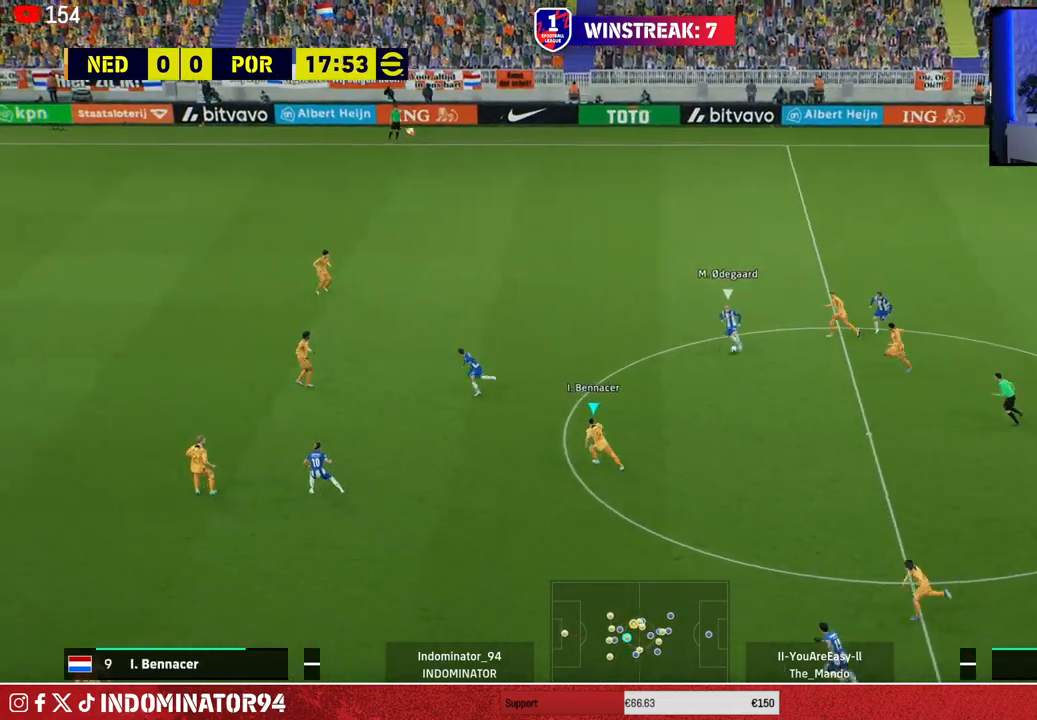
{"buttons": ["R1"], "left_stick": "up-left", "right_stick": "center", "events": []}
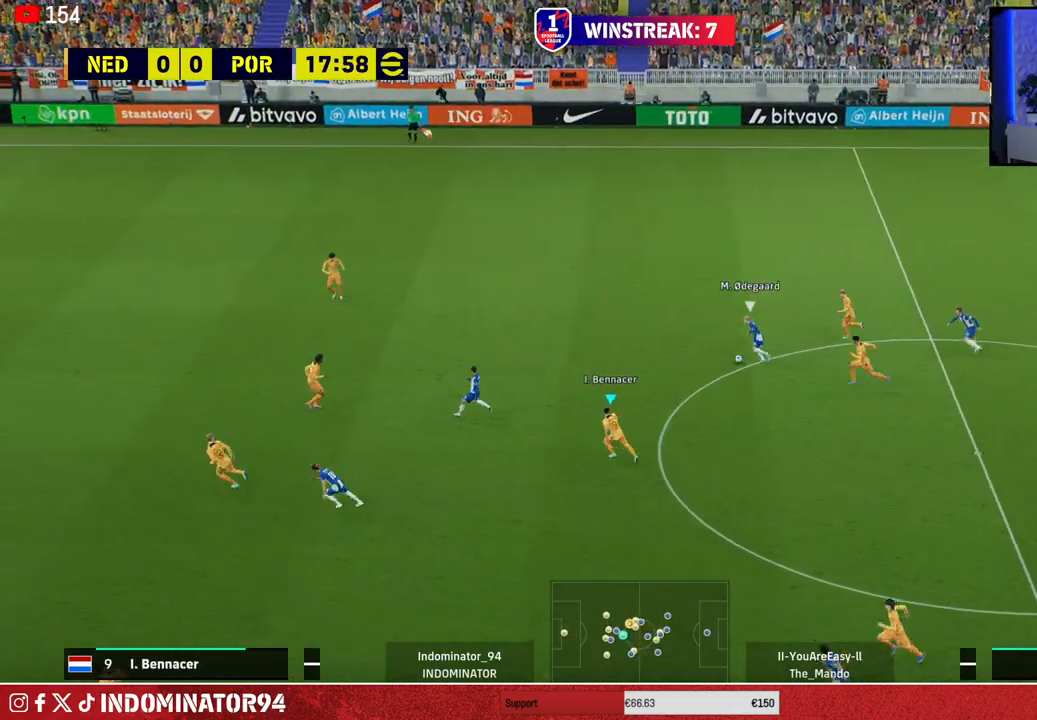
{"buttons": ["R1"], "left_stick": "up-left", "right_stick": "center", "events": []}
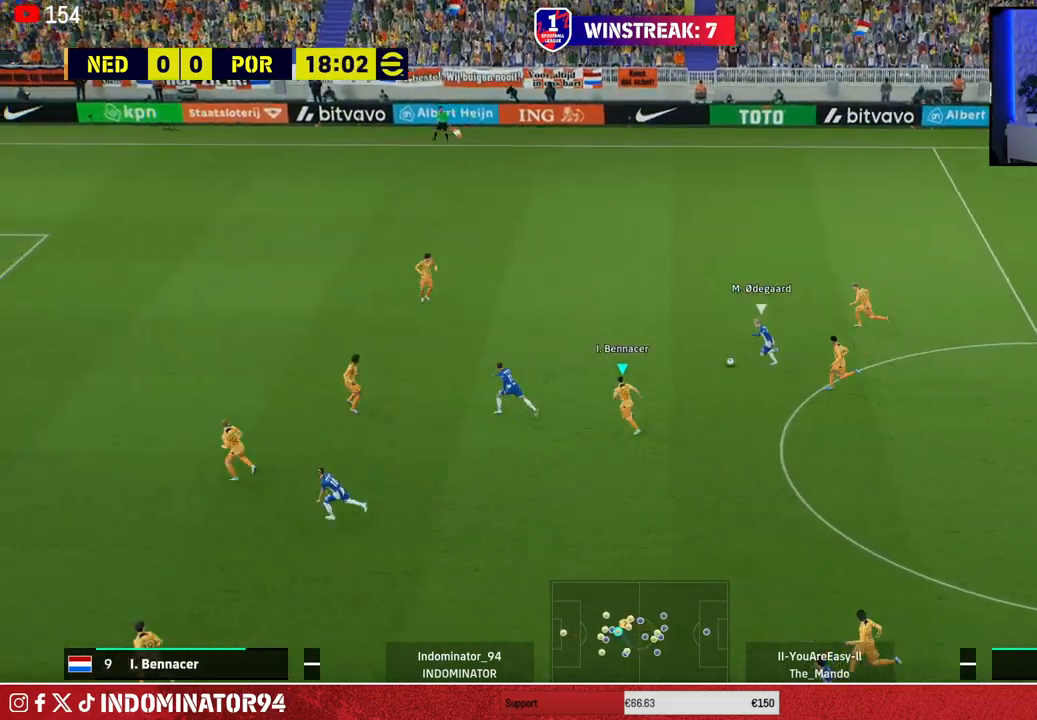
{"buttons": ["CROSS"], "left_stick": "up-left", "right_stick": "center", "events": [[67, "left_stick", "up"], [100, "R1", "up"], [167, "left_stick", "up-right"], [300, "CROSS", "down"], [383, "left_stick", "up-left"]]}
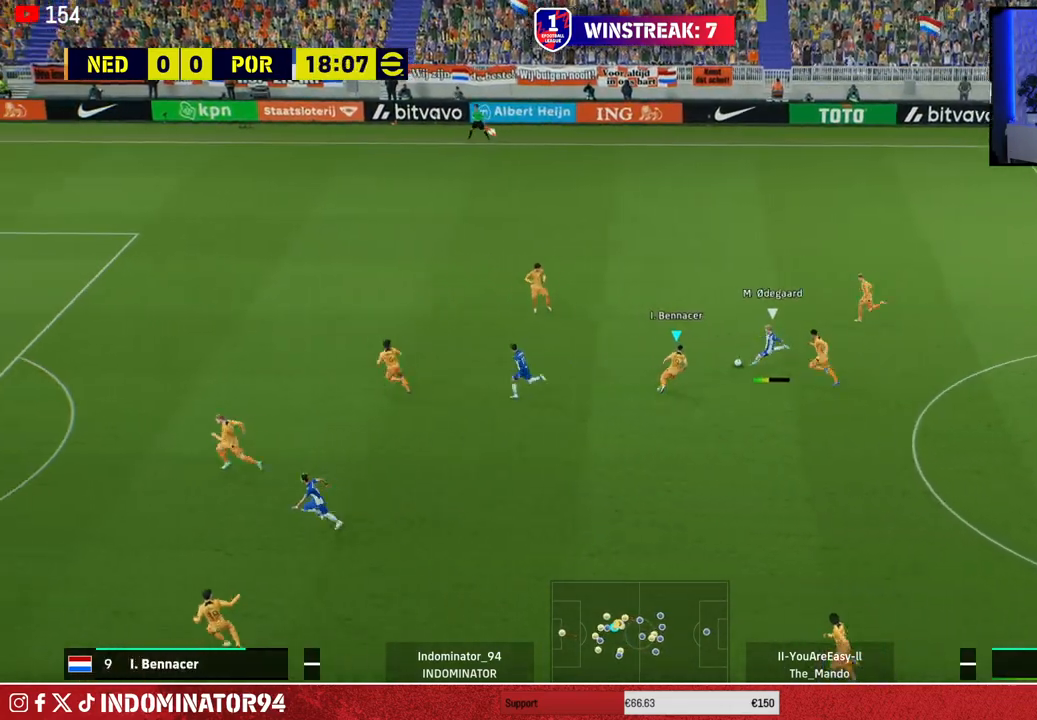
{"buttons": [], "left_stick": "up-right", "right_stick": "center", "events": [[167, "left_stick", "down-left"], [317, "left_stick", "down-right"], [333, "CROSS", "up"], [383, "L1", "down"], [400, "left_stick", "up-right"], [500, "L1", "up"]]}
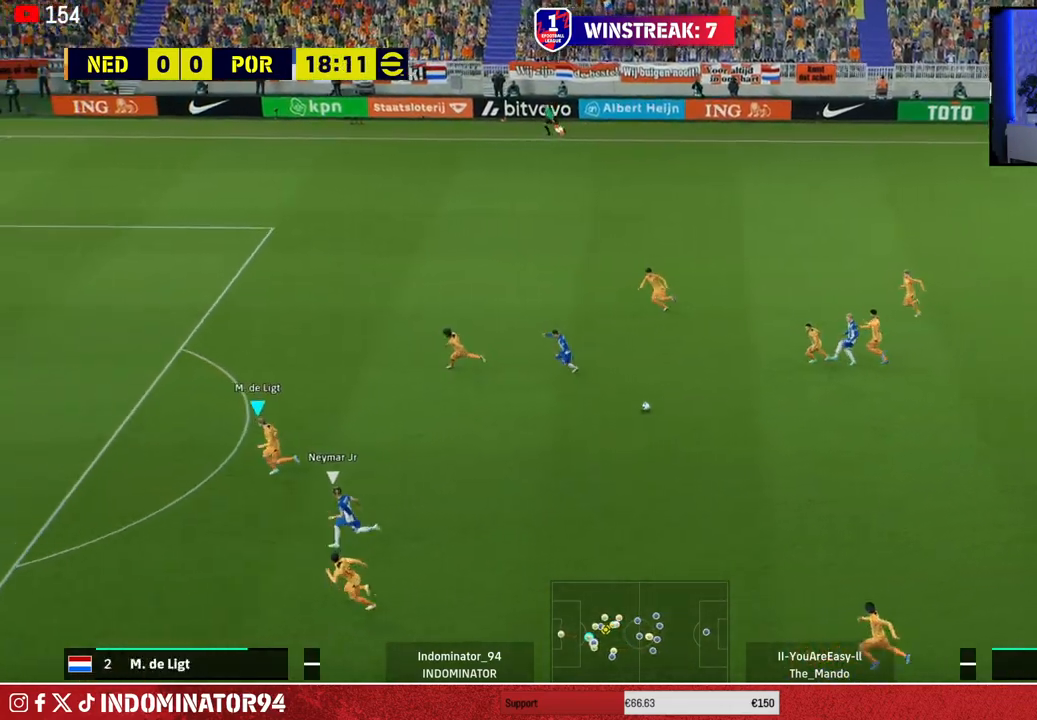
{"buttons": [], "left_stick": "down-left", "right_stick": "center", "events": [[33, "R1", "down"], [50, "left_stick", "up"], [217, "R1", "up"], [267, "left_stick", "right"], [350, "left_stick", "down-right"], [467, "left_stick", "down-left"]]}
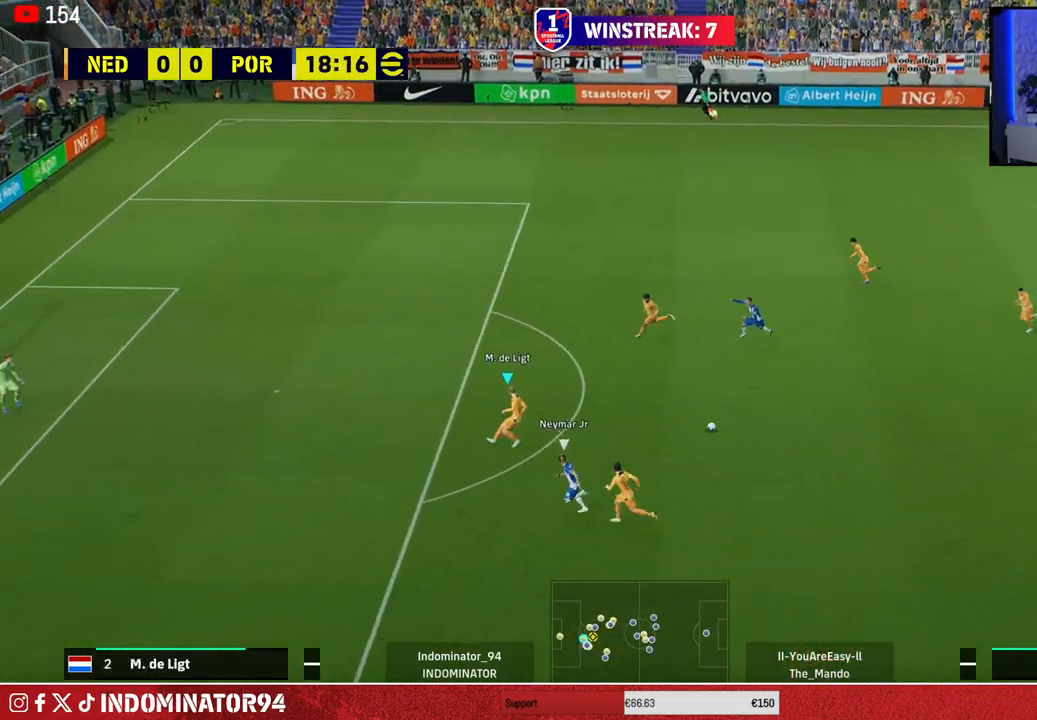
{"buttons": ["R1"], "left_stick": "up-left", "right_stick": "center", "events": [[250, "R1", "down"], [300, "L1", "down"], [317, "left_stick", "up-left"], [450, "L1", "up"]]}
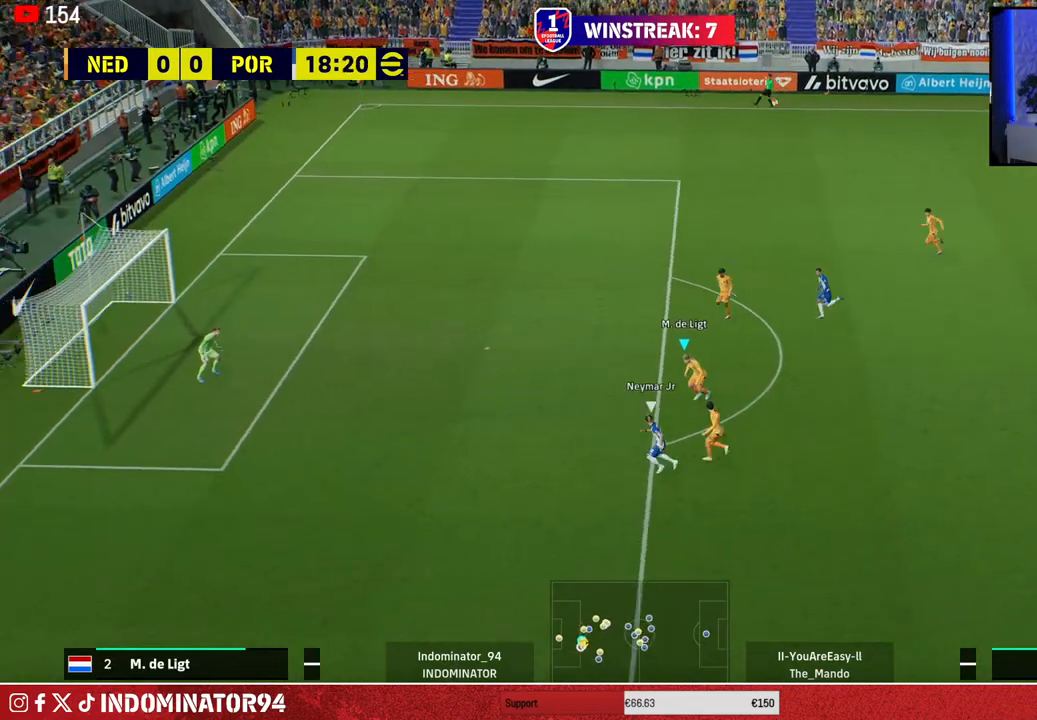
{"buttons": [], "left_stick": "up-right", "right_stick": "center", "events": [[250, "R1", "up"], [350, "left_stick", "up"], [467, "left_stick", "up-right"]]}